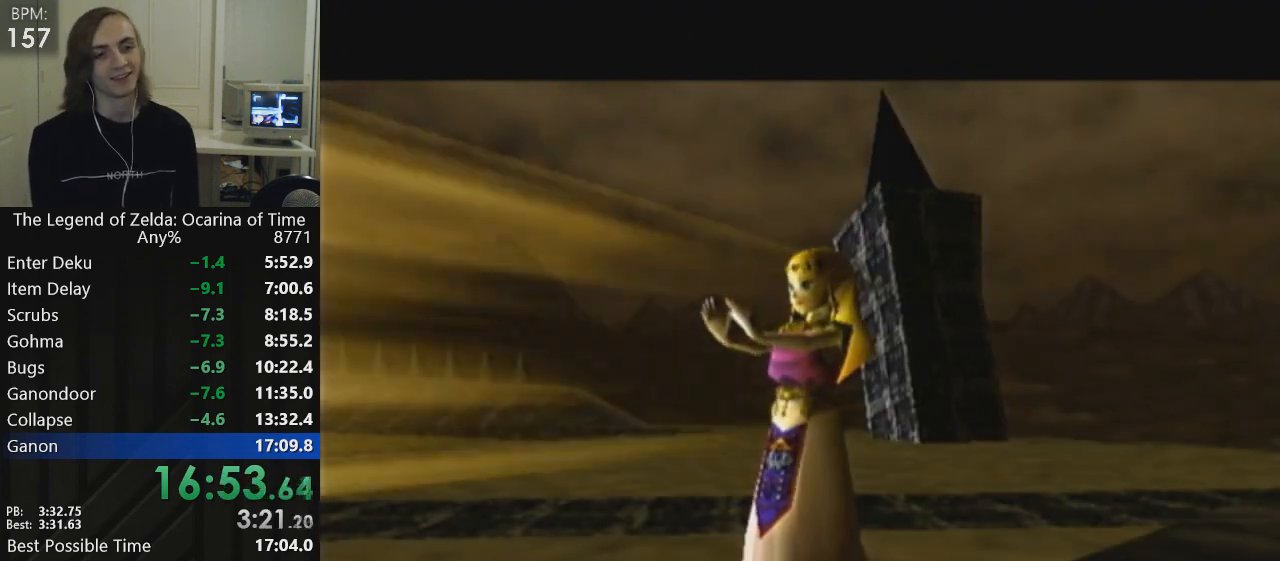
Gameplay with a controller (Nintendo layout); each line is a JSON object with the inputs held at the frame after it. "events" lists button and stick changes between this image and that frame as [ms after this image, input, new state], when the widget could be followed in between. Not read: L3 R3 right_stick.
{"buttons": ["B", "L1"], "left_stick": "center", "events": [[100, "A", "up"], [100, "B", "up"], [133, "B", "down"], [200, "B", "up"], [234, "B", "down"], [267, "A", "down"], [334, "A", "up"], [367, "L1", "down"]]}
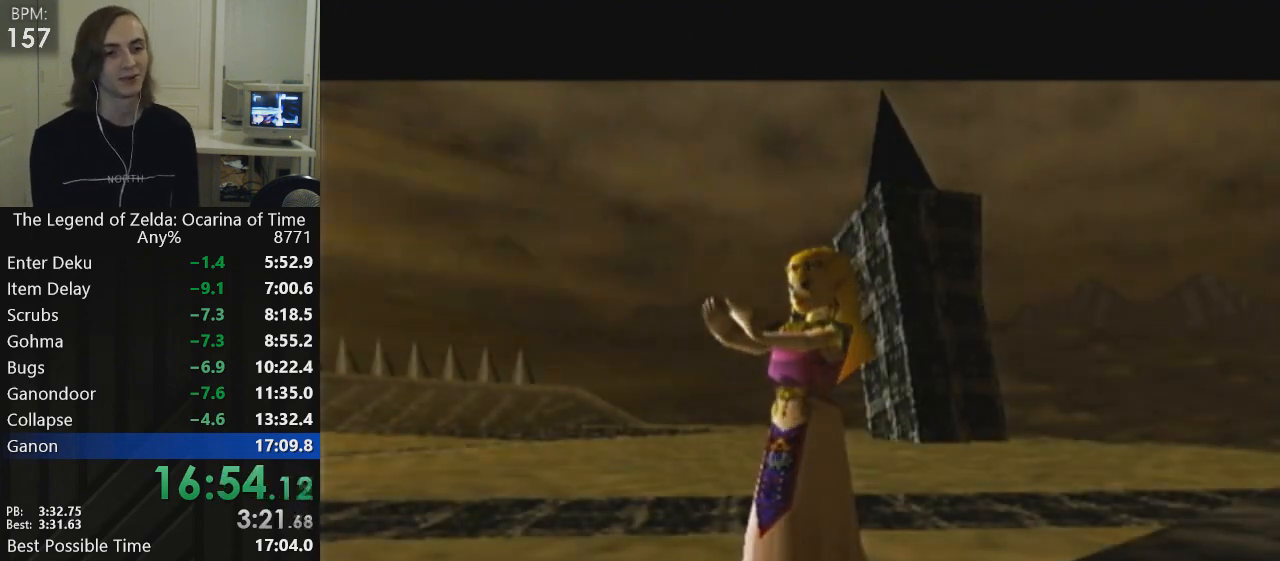
{"buttons": ["A"], "left_stick": "center", "events": [[34, "L1", "up"], [134, "B", "up"], [167, "B", "down"], [234, "A", "down"], [267, "B", "up"], [301, "A", "up"], [301, "B", "down"], [368, "A", "down"], [368, "B", "up"], [434, "B", "down"], [501, "B", "up"]]}
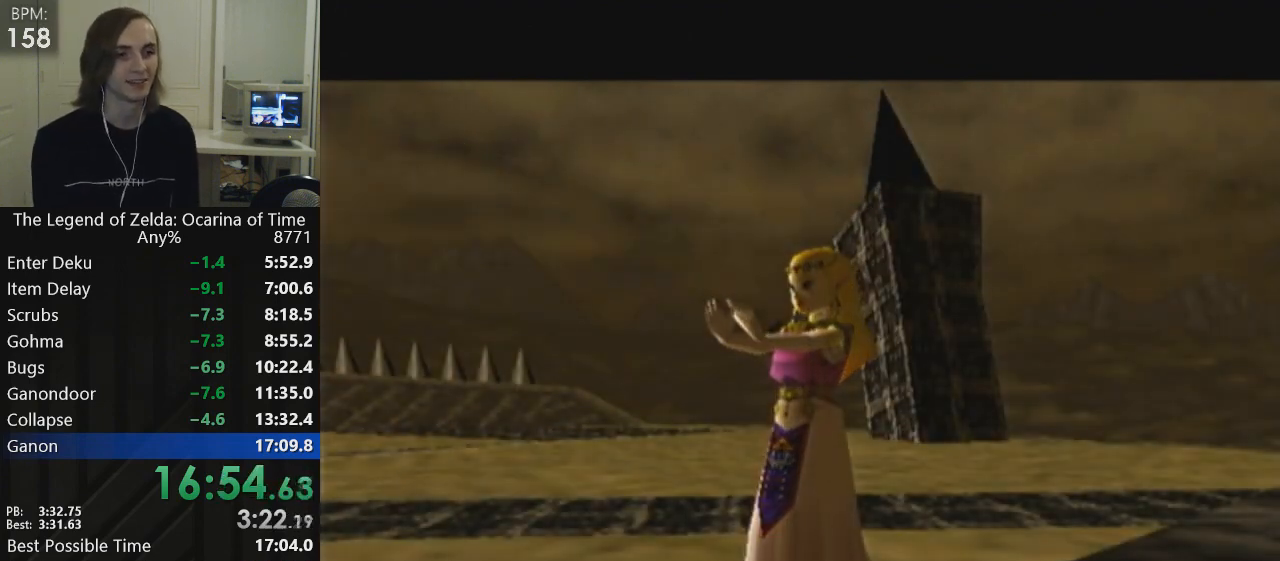
{"buttons": [], "left_stick": "center", "events": [[33, "A", "up"], [67, "B", "down"], [100, "A", "down"], [133, "B", "up"], [167, "A", "up"], [167, "B", "down"], [200, "A", "down"], [234, "B", "up"], [267, "B", "down"], [334, "B", "up"], [400, "A", "up"], [400, "B", "down"], [434, "B", "up"]]}
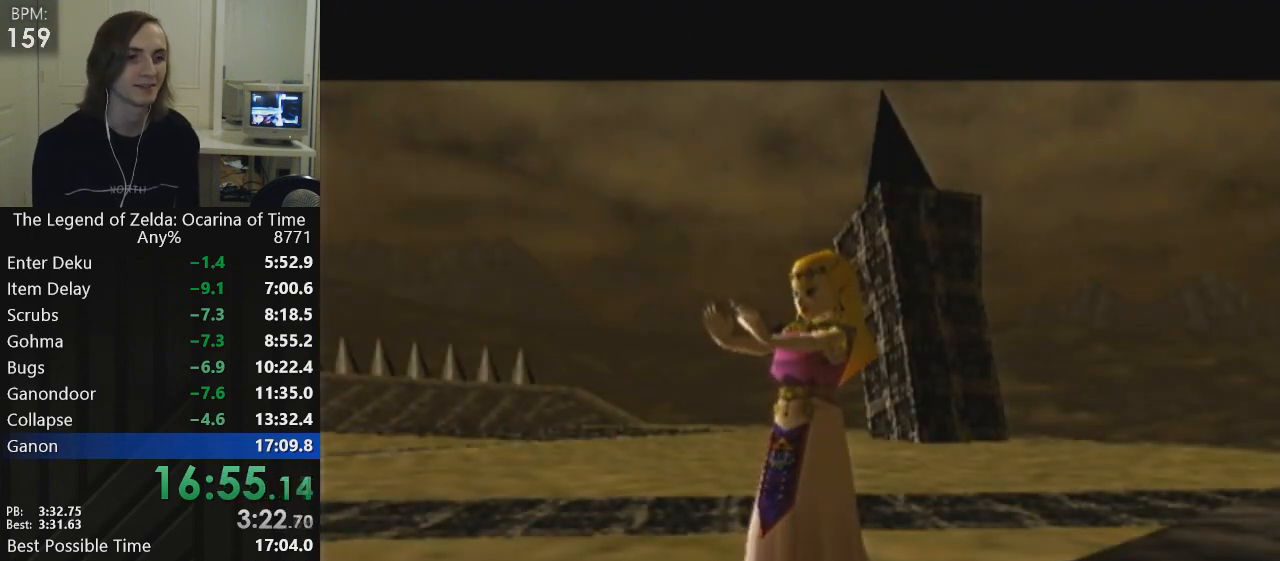
{"buttons": ["B"], "left_stick": "center", "events": [[133, "B", "down"], [233, "B", "up"], [266, "A", "down"], [266, "B", "down"], [300, "A", "up"], [333, "B", "up"], [400, "B", "down"]]}
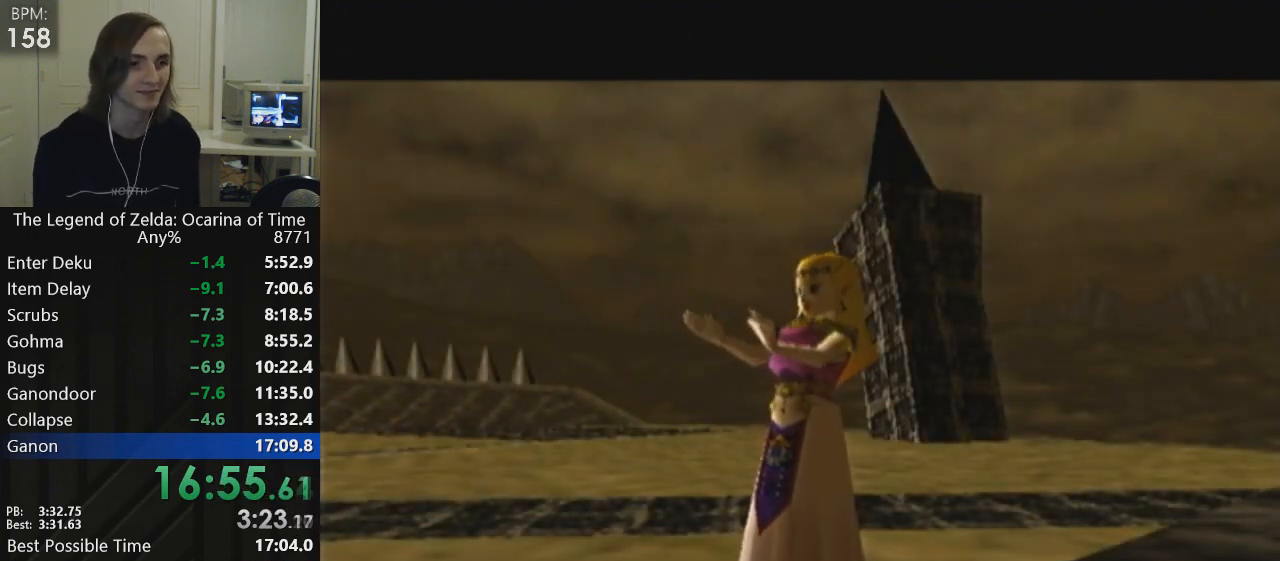
{"buttons": [], "left_stick": "center", "events": [[67, "A", "down"], [100, "B", "up"], [133, "A", "up"], [133, "B", "down"], [167, "A", "down"], [234, "B", "up"], [267, "B", "down"], [300, "A", "up"], [334, "B", "up"], [367, "A", "down"], [434, "A", "up"]]}
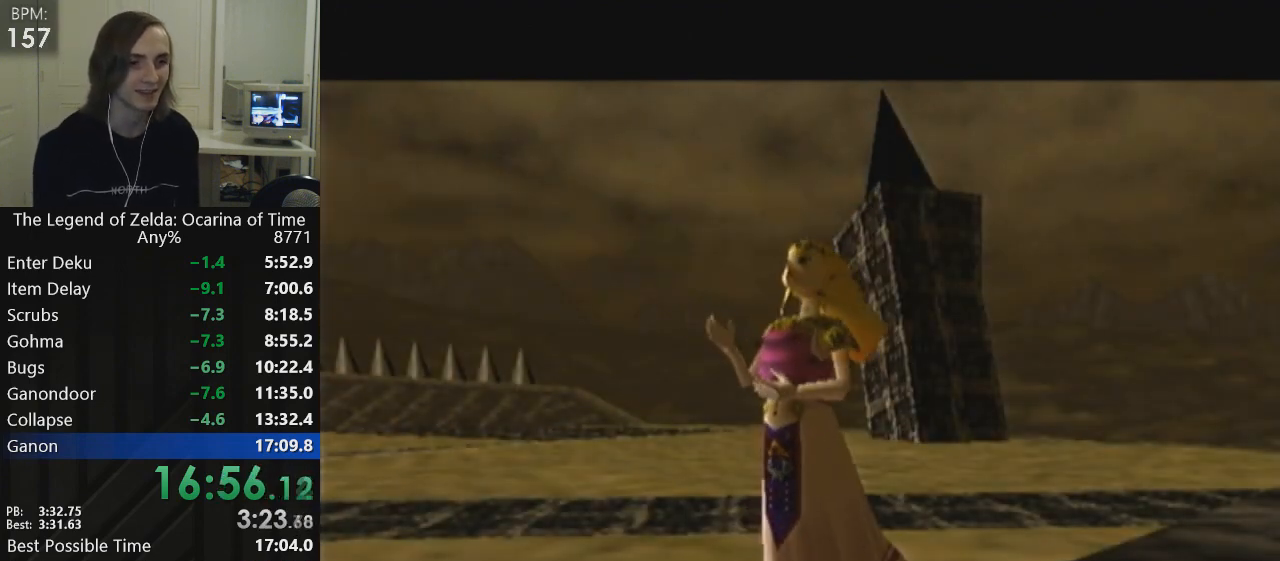
{"buttons": [], "left_stick": "center", "events": []}
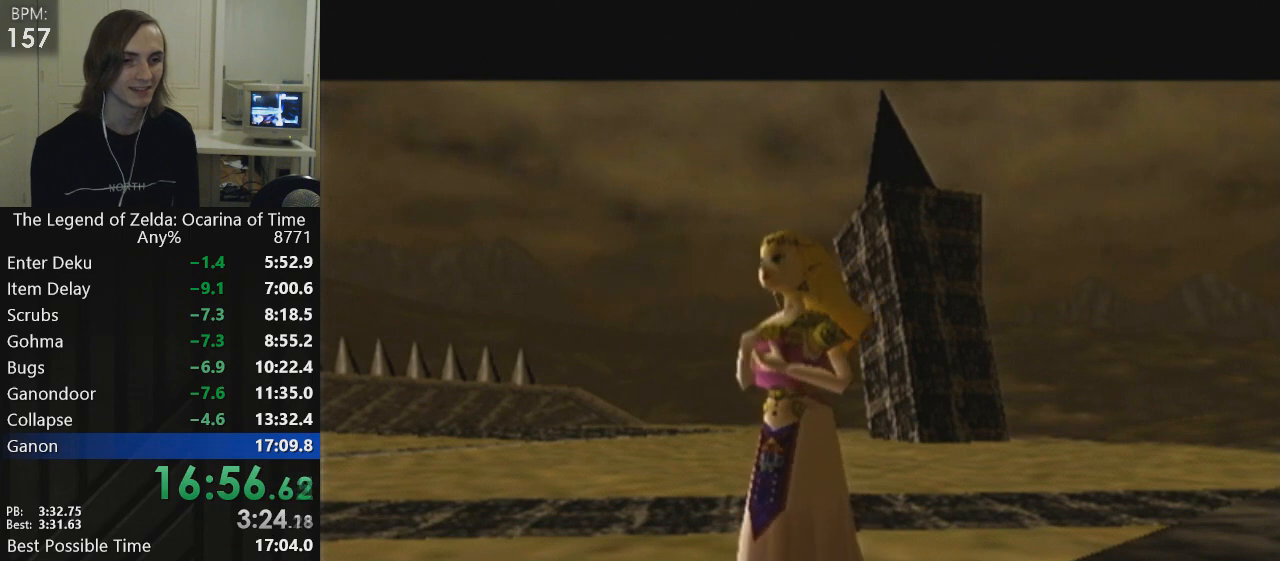
{"buttons": ["R1"], "left_stick": "center", "events": [[334, "L1", "down"], [400, "R1", "down"], [467, "L1", "up"]]}
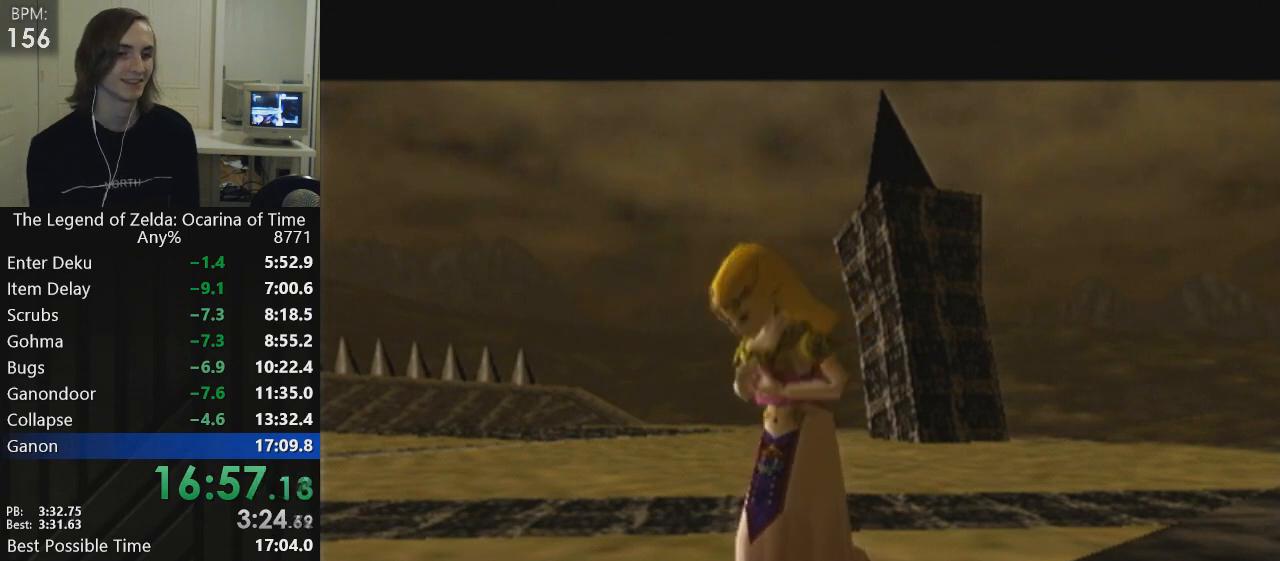
{"buttons": ["L1", "R1"], "left_stick": "center", "events": [[100, "R1", "up"], [333, "L1", "down"], [333, "R1", "down"], [400, "R1", "up"], [467, "R1", "down"]]}
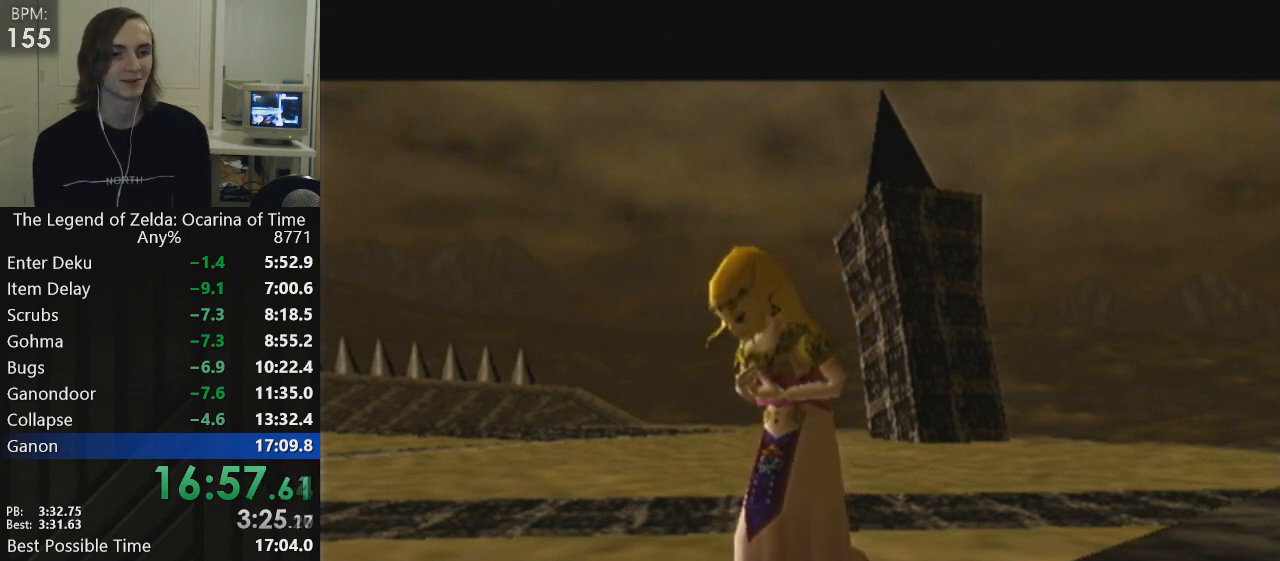
{"buttons": [], "left_stick": "center", "events": [[33, "R1", "up"], [100, "L1", "up"], [100, "R1", "down"], [133, "L1", "down"], [300, "L1", "up"], [334, "R1", "up"], [367, "L1", "down"], [367, "R1", "down"], [467, "L1", "up"], [467, "R1", "up"]]}
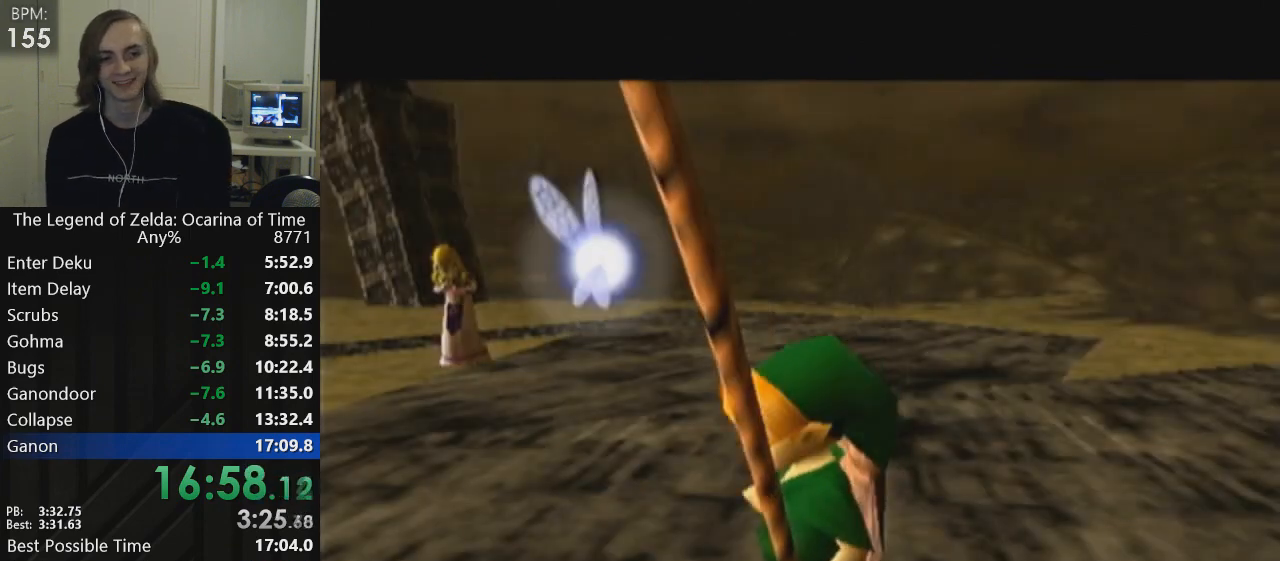
{"buttons": ["L1"], "left_stick": "center", "events": [[501, "L1", "down"]]}
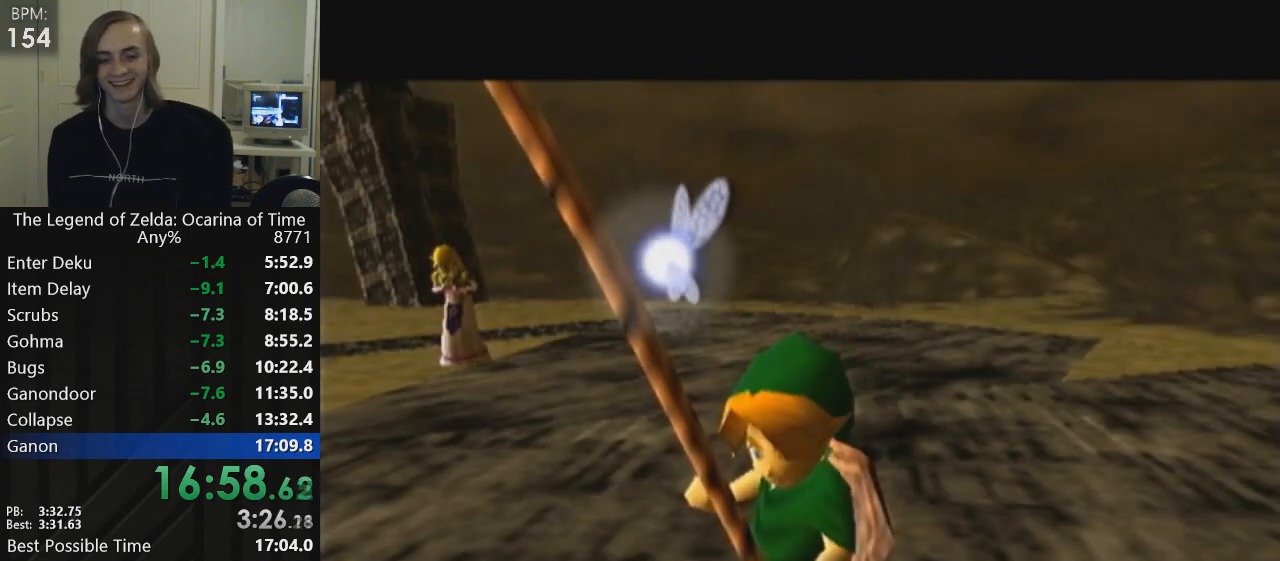
{"buttons": [], "left_stick": "down-left", "events": [[133, "L1", "up"], [133, "R1", "down"], [167, "L1", "down"], [400, "L1", "up"], [400, "R1", "up"], [400, "left_stick", "down-left"]]}
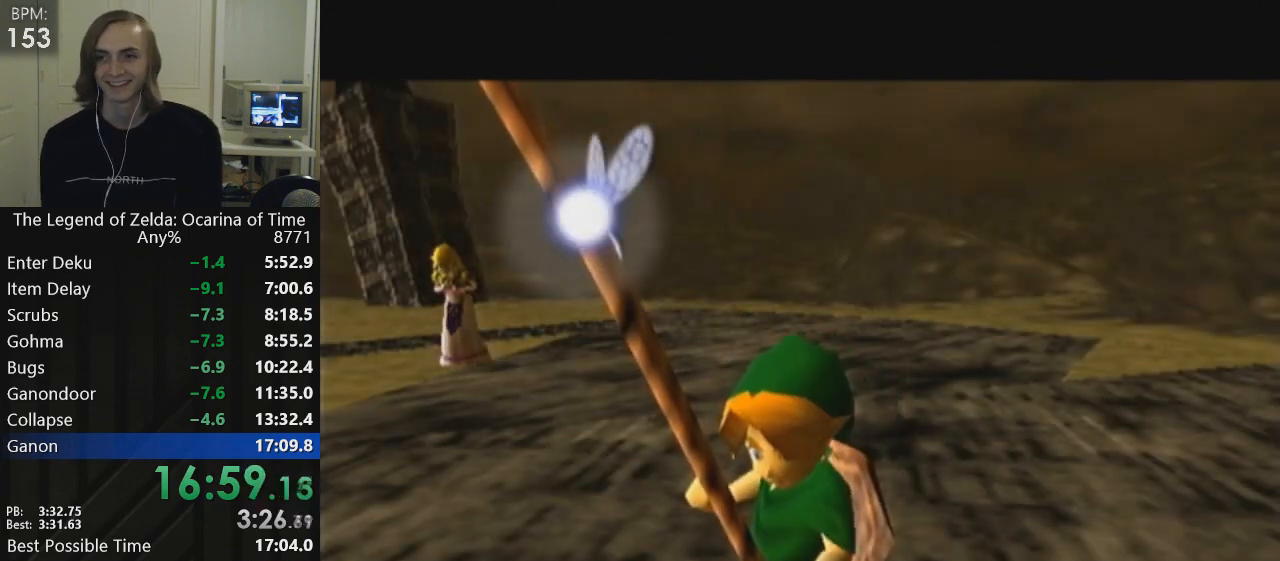
{"buttons": [], "left_stick": "down-left", "events": [[166, "L1", "down"], [200, "left_stick", "center"], [333, "left_stick", "down-left"], [367, "L1", "up"]]}
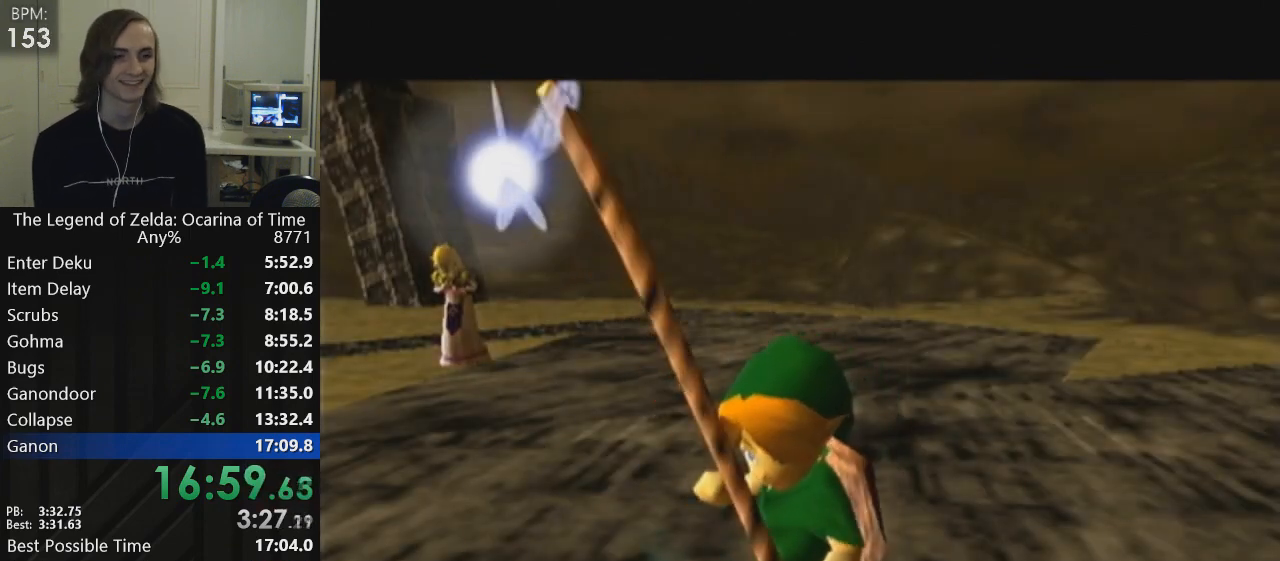
{"buttons": [], "left_stick": "down-left", "events": []}
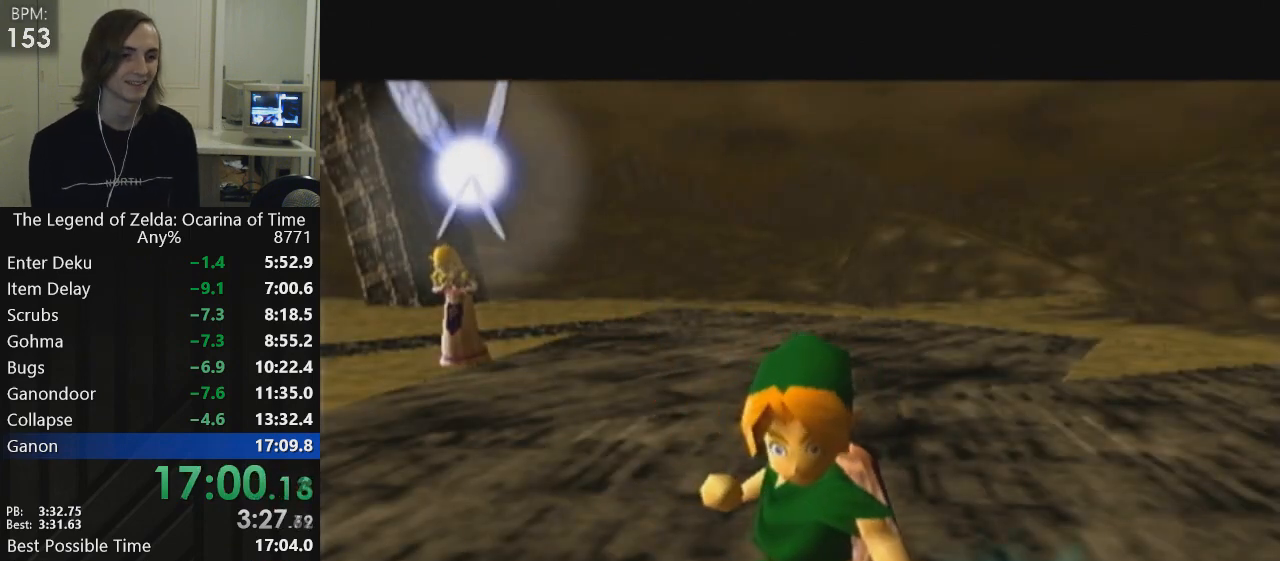
{"buttons": [], "left_stick": "down-left", "events": []}
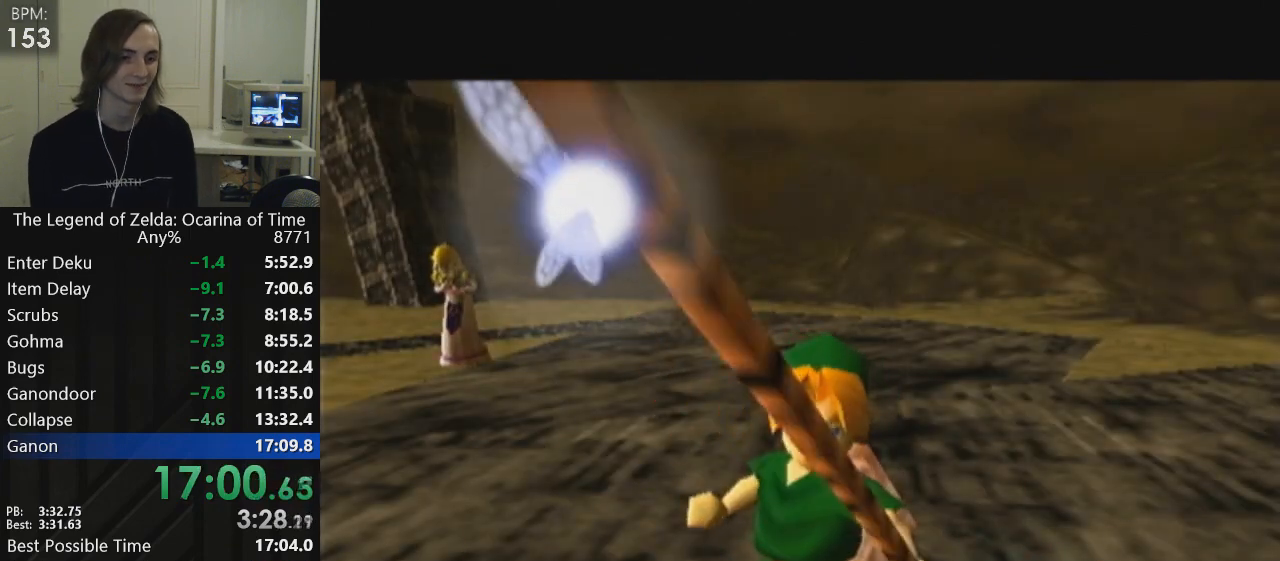
{"buttons": [], "left_stick": "down-left", "events": []}
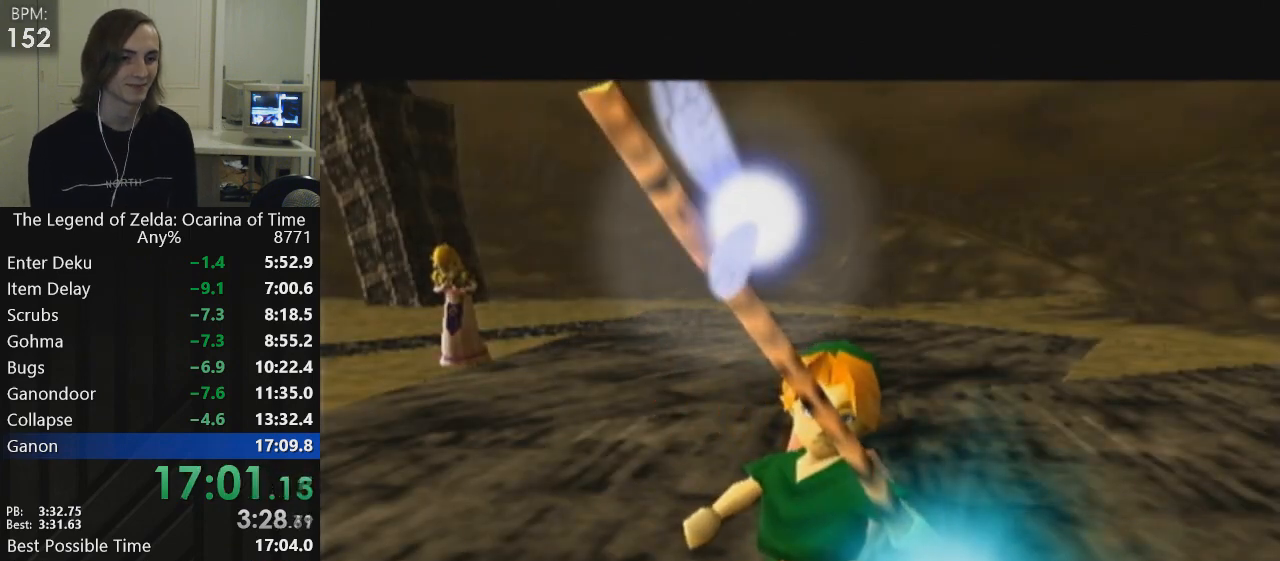
{"buttons": [], "left_stick": "down-left", "events": []}
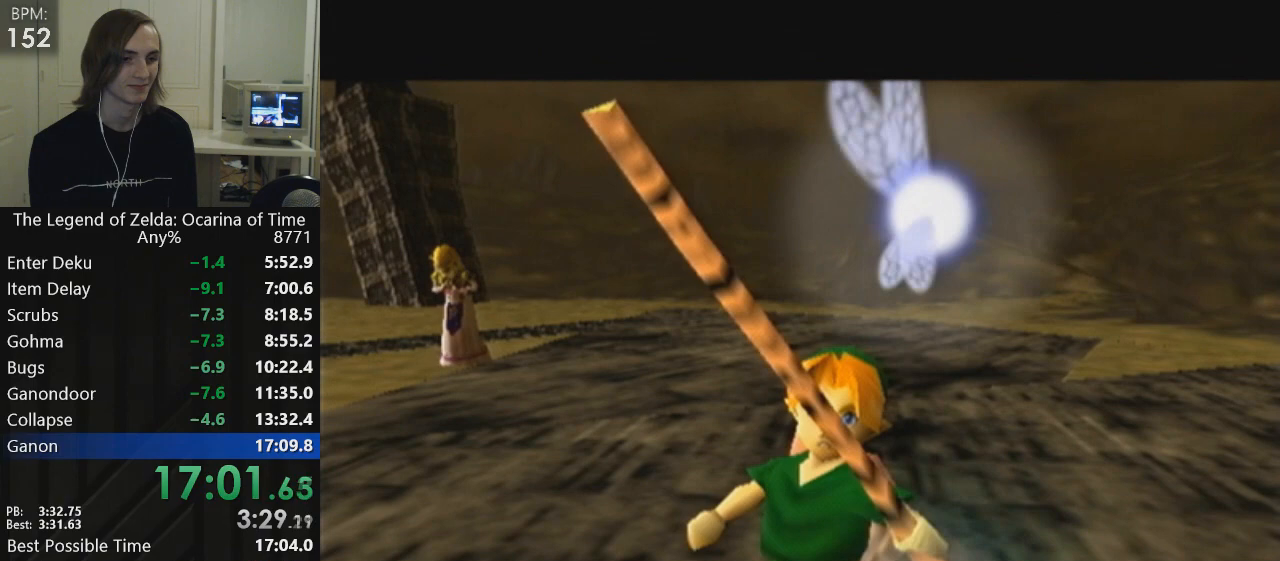
{"buttons": [], "left_stick": "down-left", "events": []}
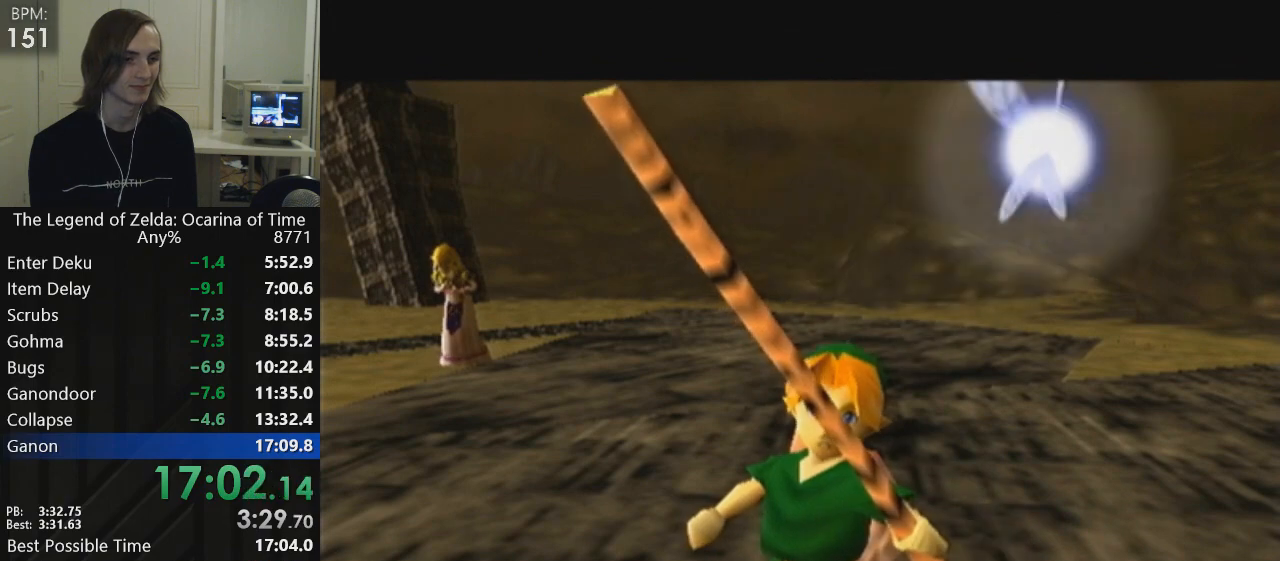
{"buttons": [], "left_stick": "down-left", "events": []}
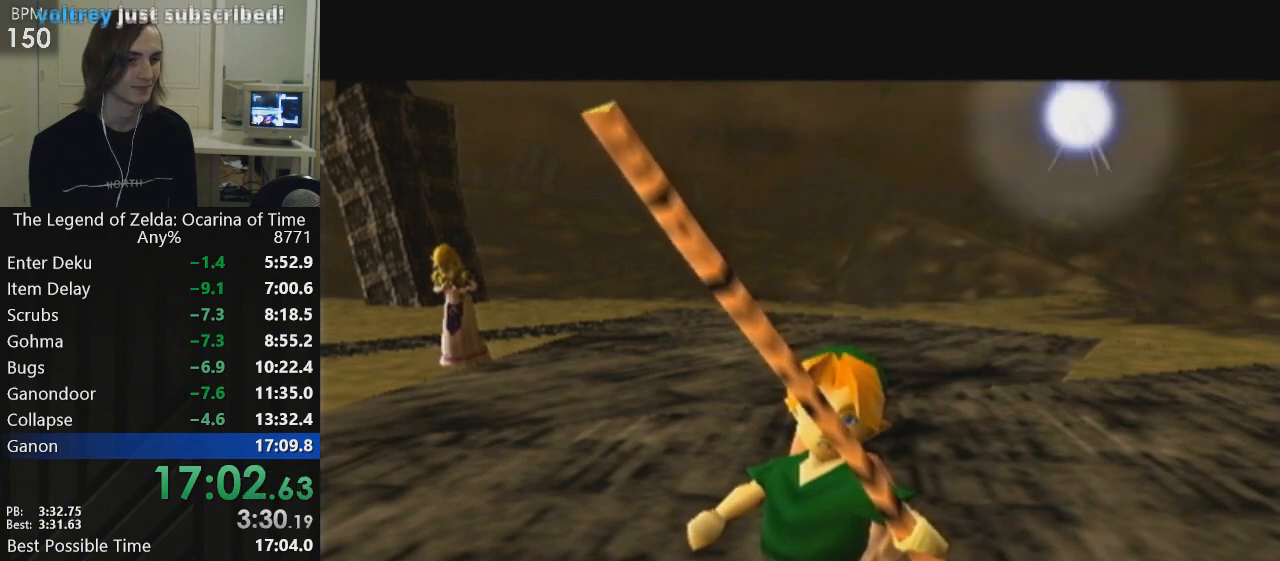
{"buttons": [], "left_stick": "down-left", "events": []}
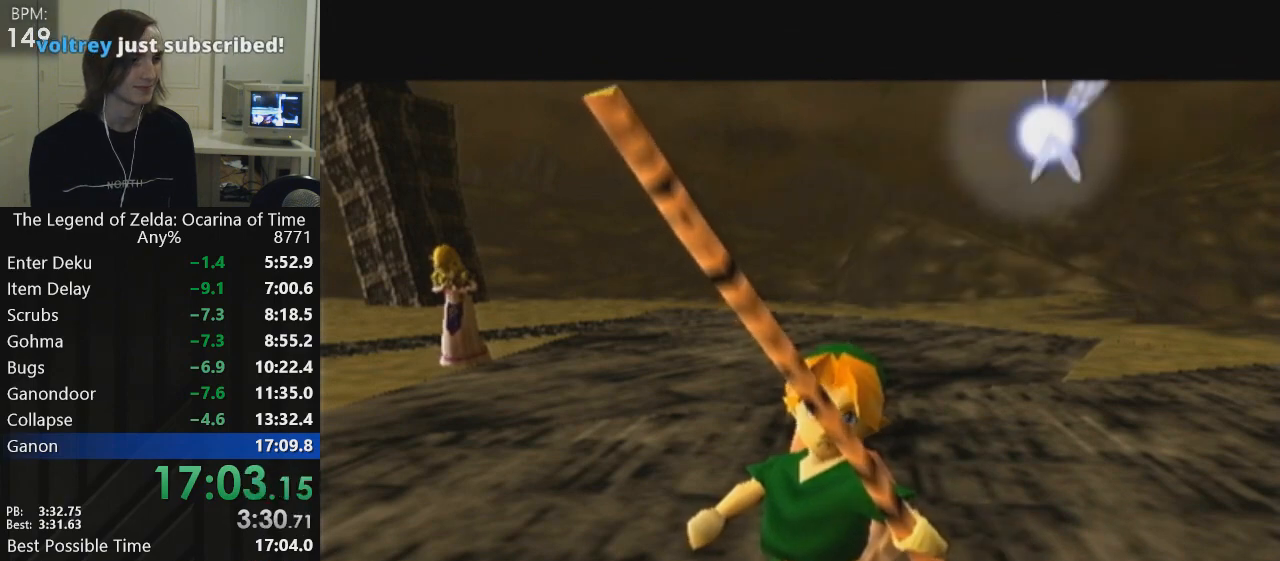
{"buttons": [], "left_stick": "down-left", "events": []}
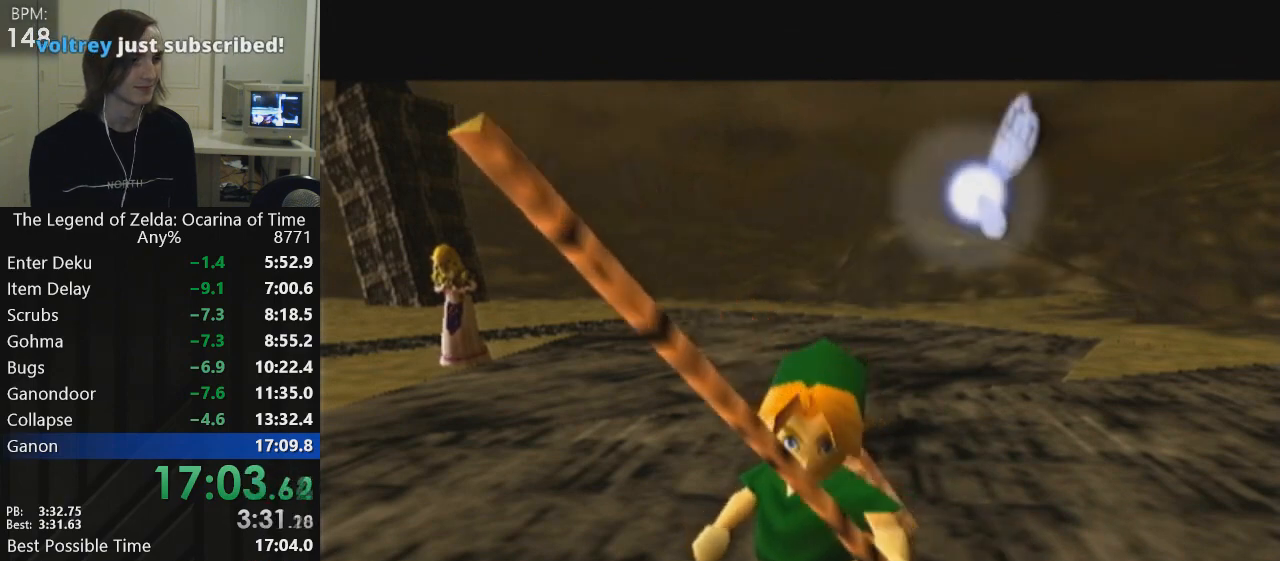
{"buttons": ["B"], "left_stick": "down-left", "events": [[501, "B", "down"]]}
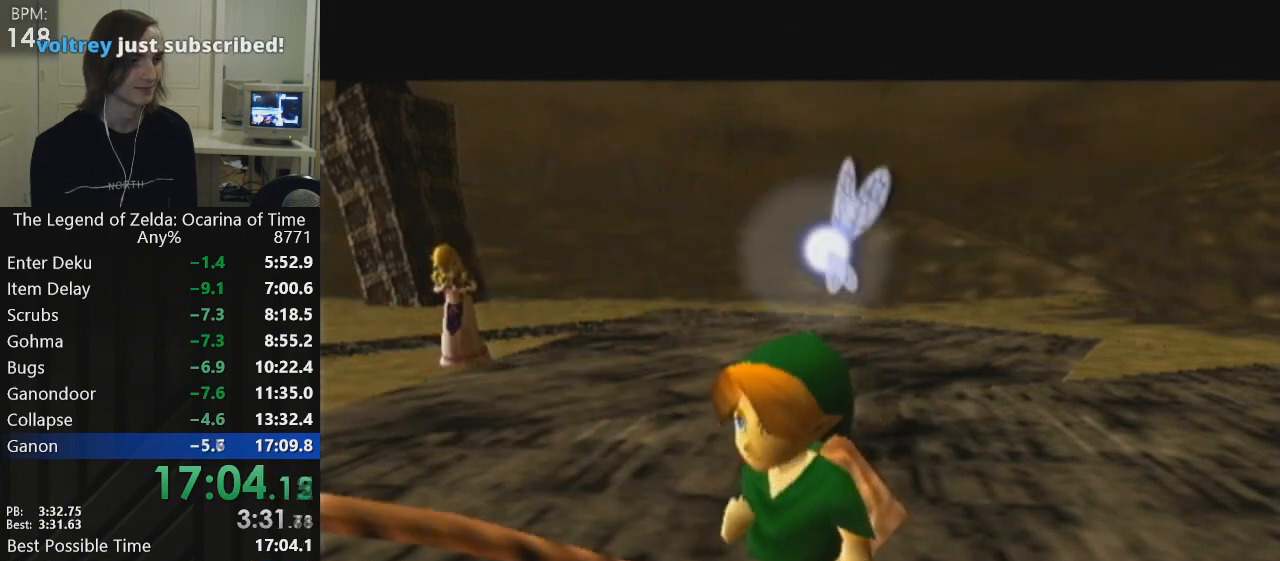
{"buttons": ["B"], "left_stick": "down-left", "events": [[66, "B", "up"], [100, "B", "down"], [233, "B", "up"], [266, "B", "down"], [300, "B", "up"], [367, "B", "down"], [400, "B", "up"], [467, "B", "down"]]}